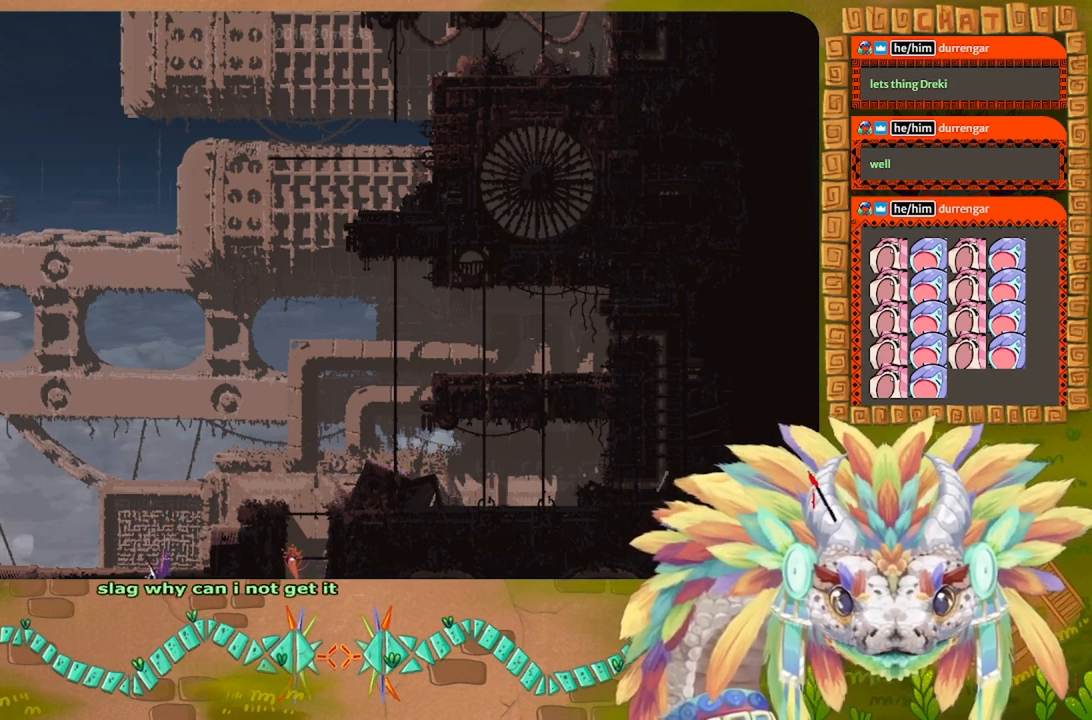
Gameplay with keyboard; each line is a JSON object with the keys held at the frame after it. "events" lists presses ("down") and releases ("up") of "down", "g", "j", "left", "r", "right", "t" and "up" between this image and that frame as [ms after this image, input, new state], when the widget could be followed in between. No other keys are recorded. Mouse input is not recorded.
{"keys": ["g"], "events": []}
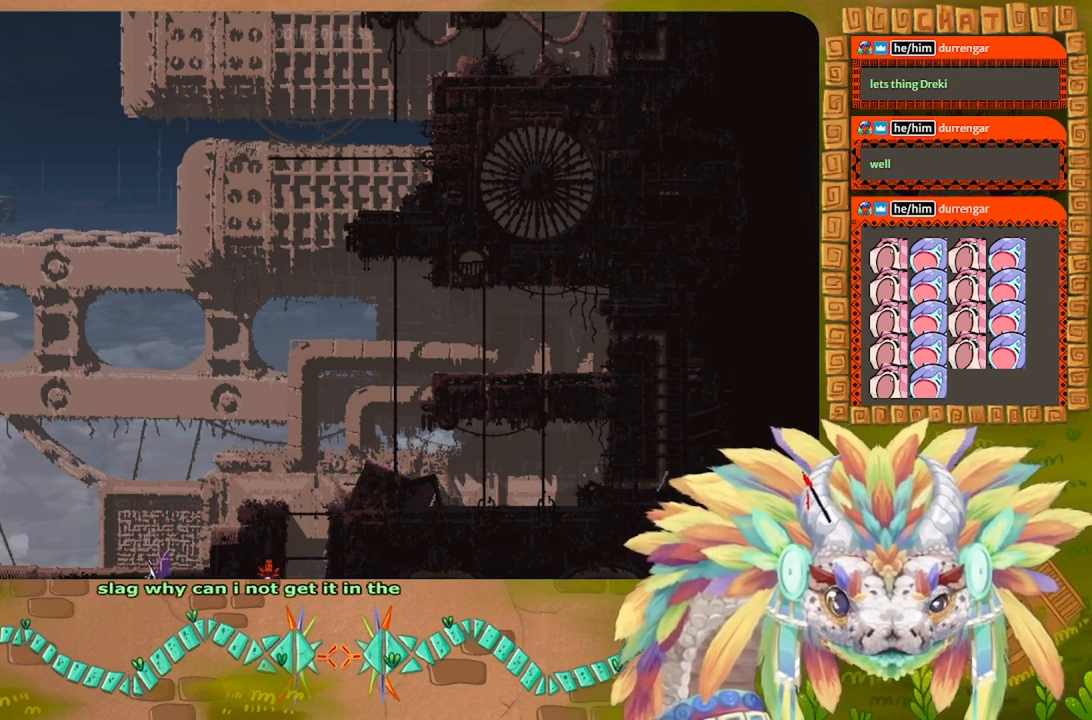
{"keys": ["g"], "events": []}
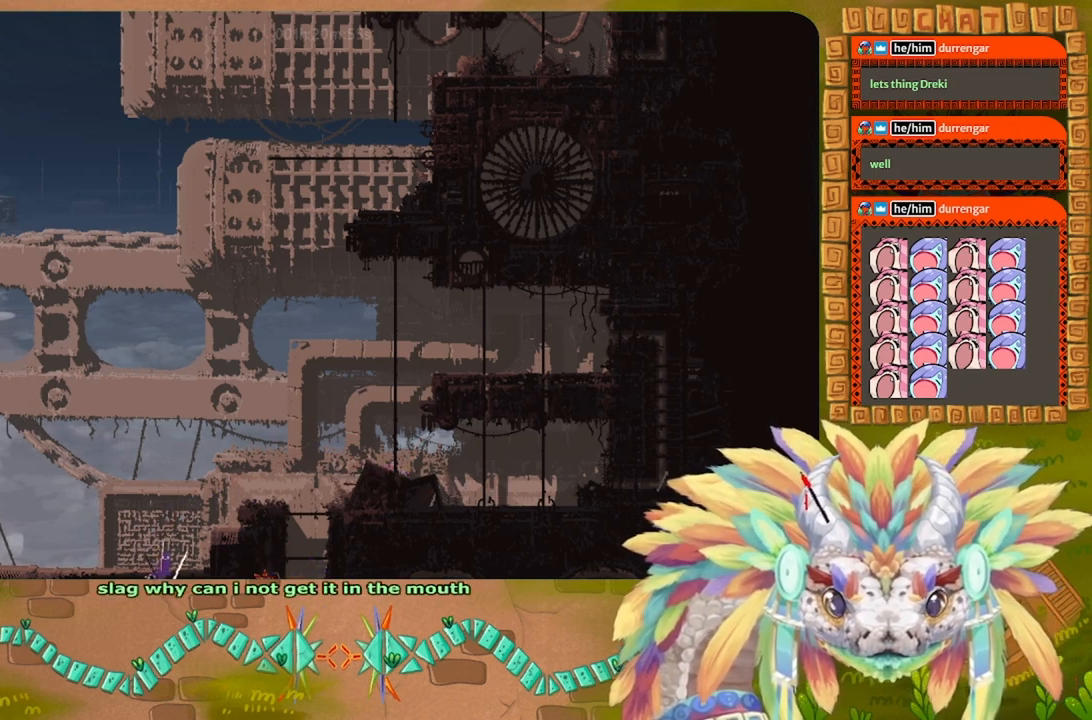
{"keys": ["right"], "events": [[334, "g", "up"], [434, "right", "down"]]}
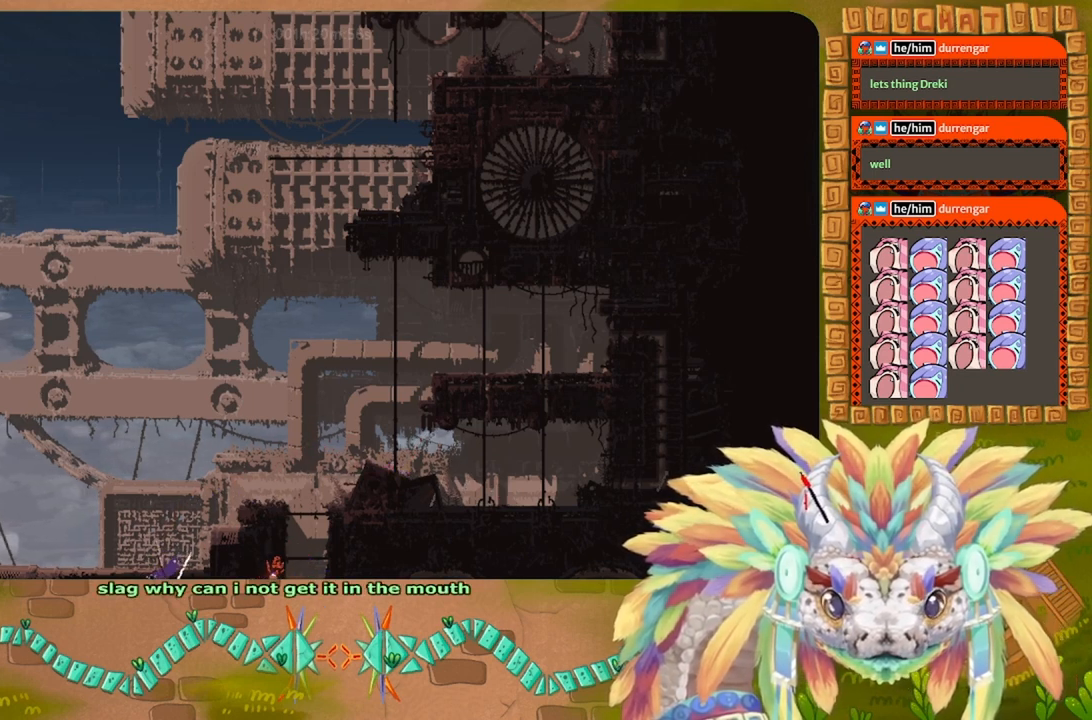
{"keys": [], "events": [[34, "j", "down"], [467, "j", "up"], [500, "right", "up"]]}
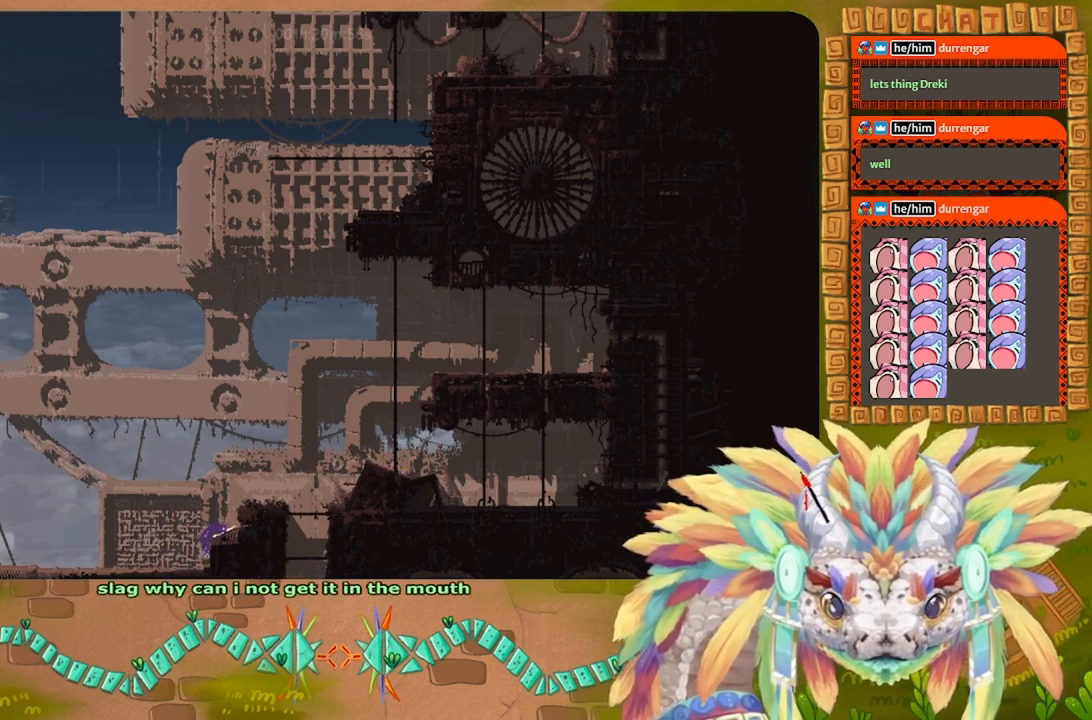
{"keys": [], "events": [[34, "t", "down"], [134, "t", "up"]]}
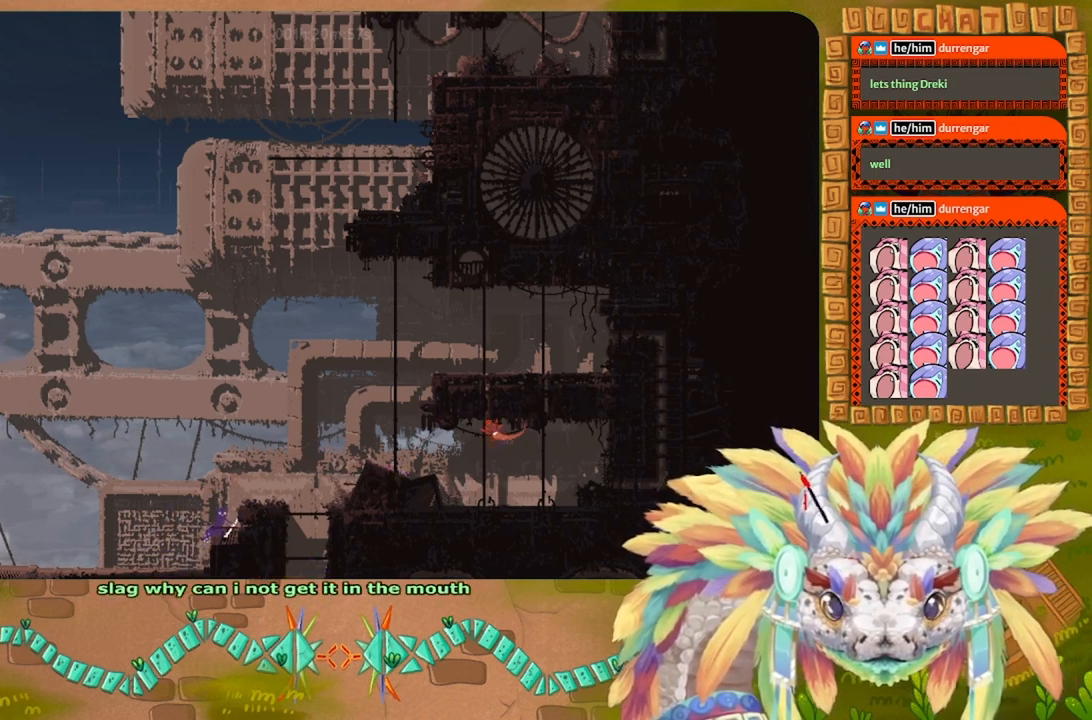
{"keys": ["g"], "events": [[100, "g", "down"]]}
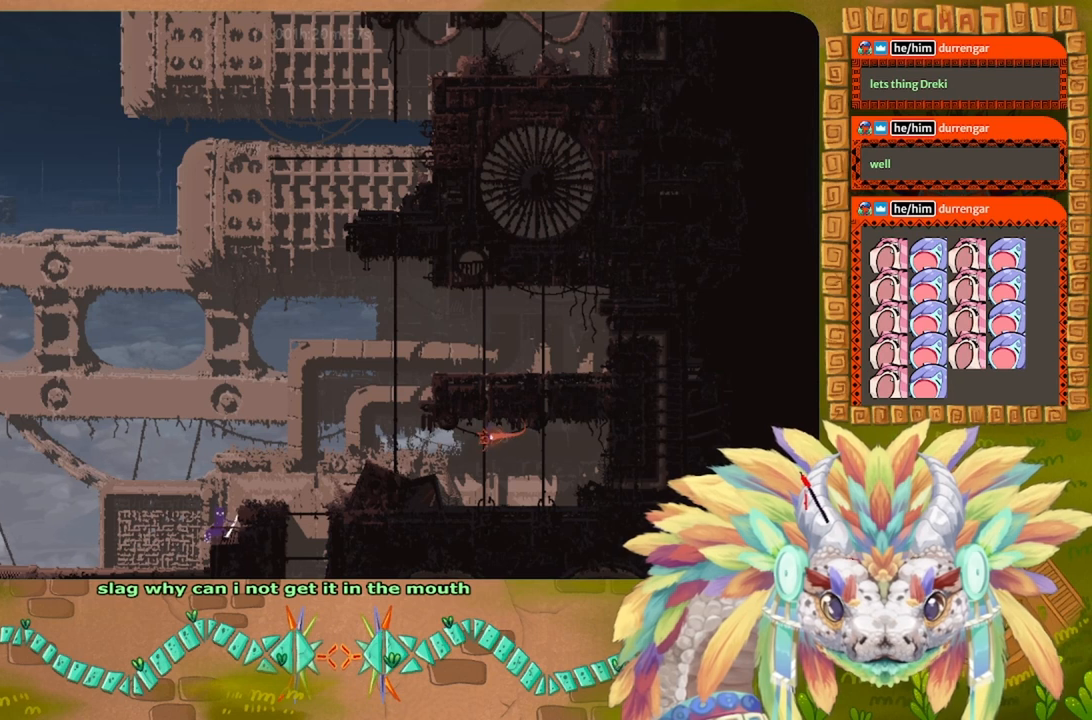
{"keys": ["g"], "events": []}
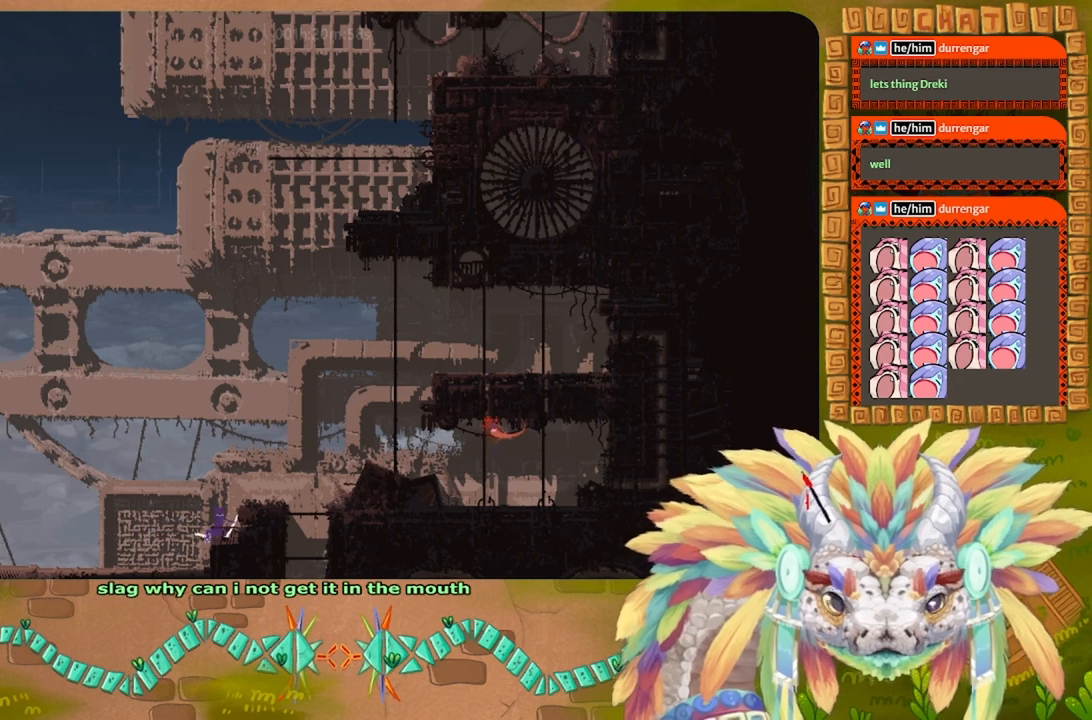
{"keys": ["g"], "events": []}
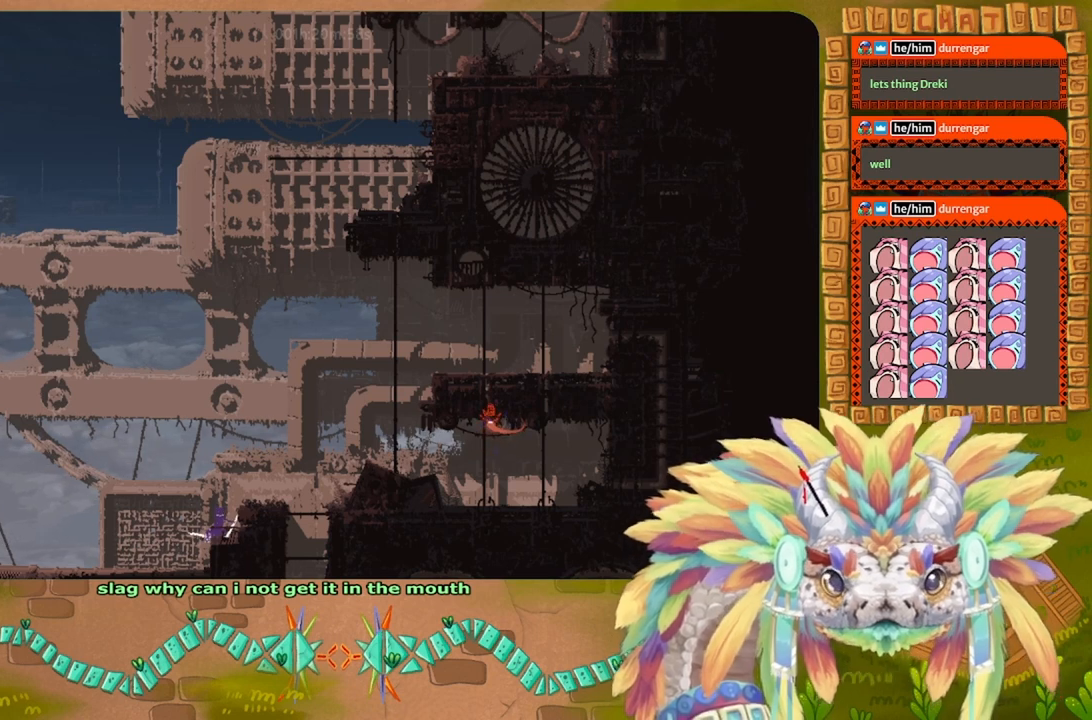
{"keys": ["g"], "events": []}
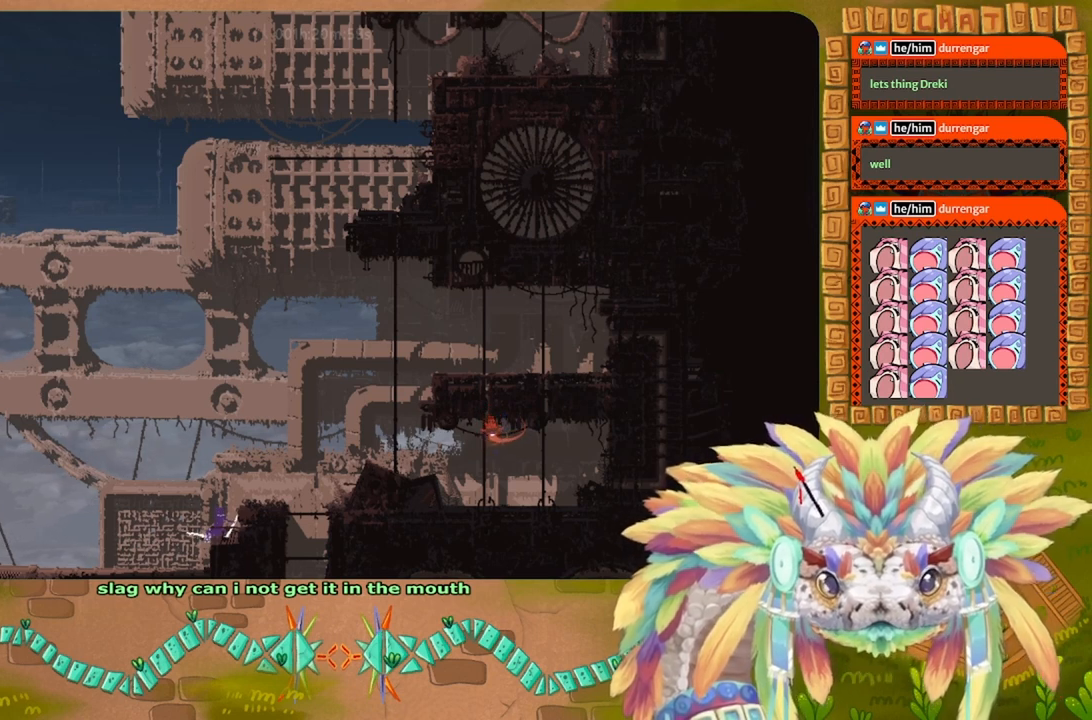
{"keys": ["g", "j"], "events": [[467, "j", "down"]]}
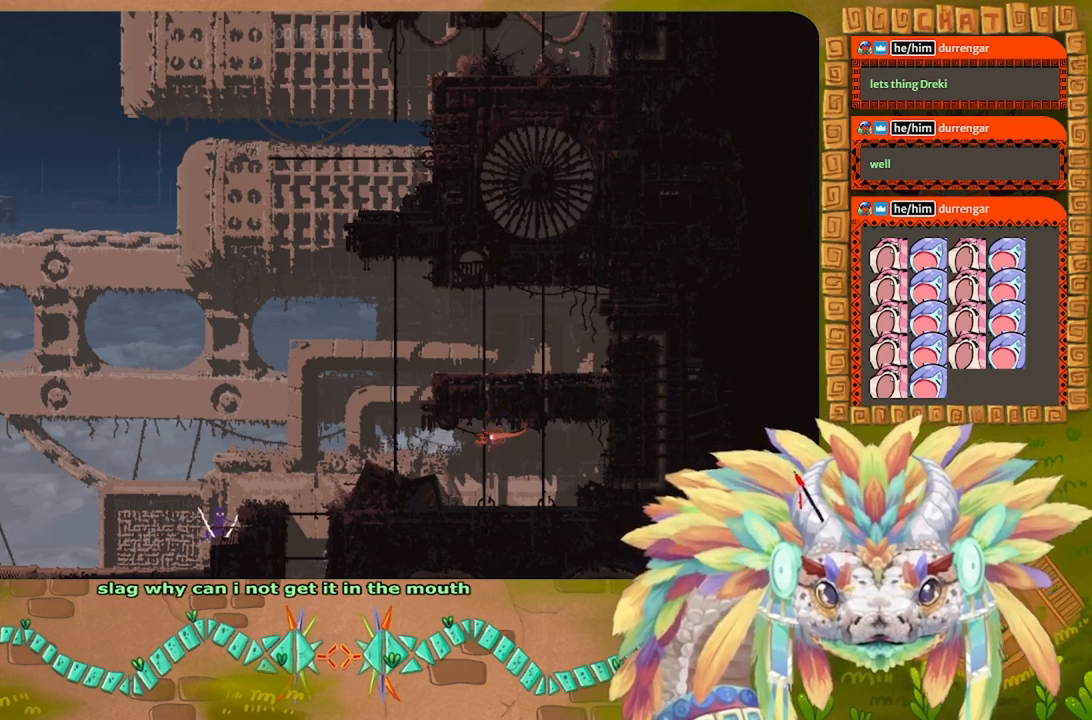
{"keys": ["right"], "events": [[34, "g", "up"], [134, "right", "down"], [467, "j", "up"]]}
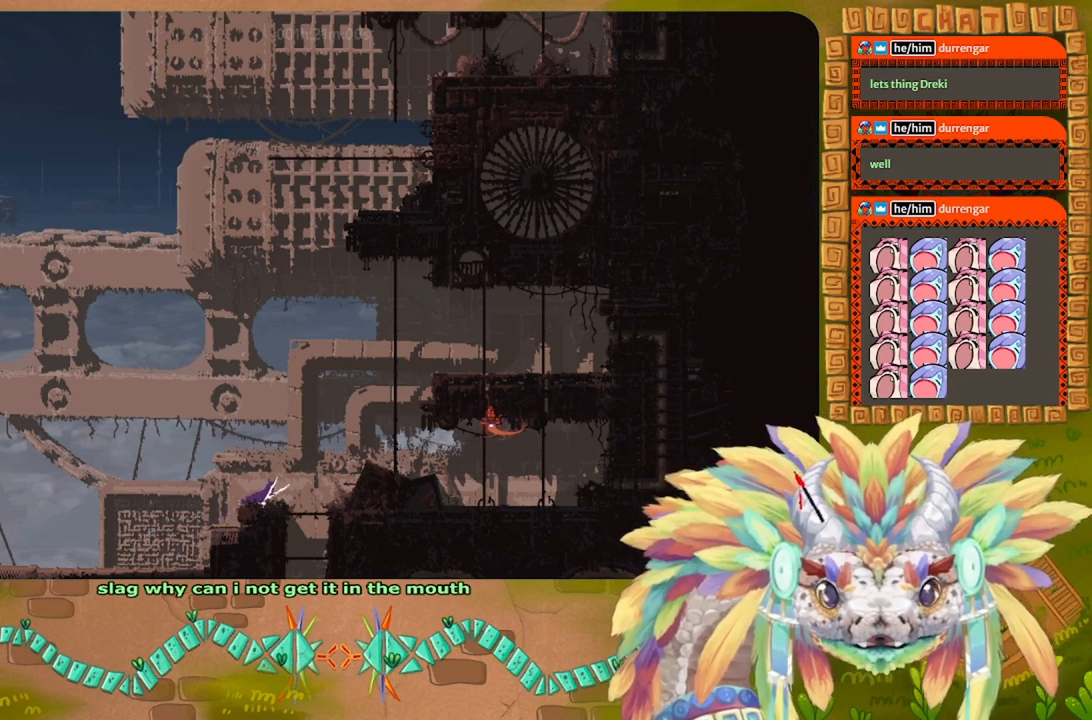
{"keys": ["j", "right"], "events": [[167, "j", "down"]]}
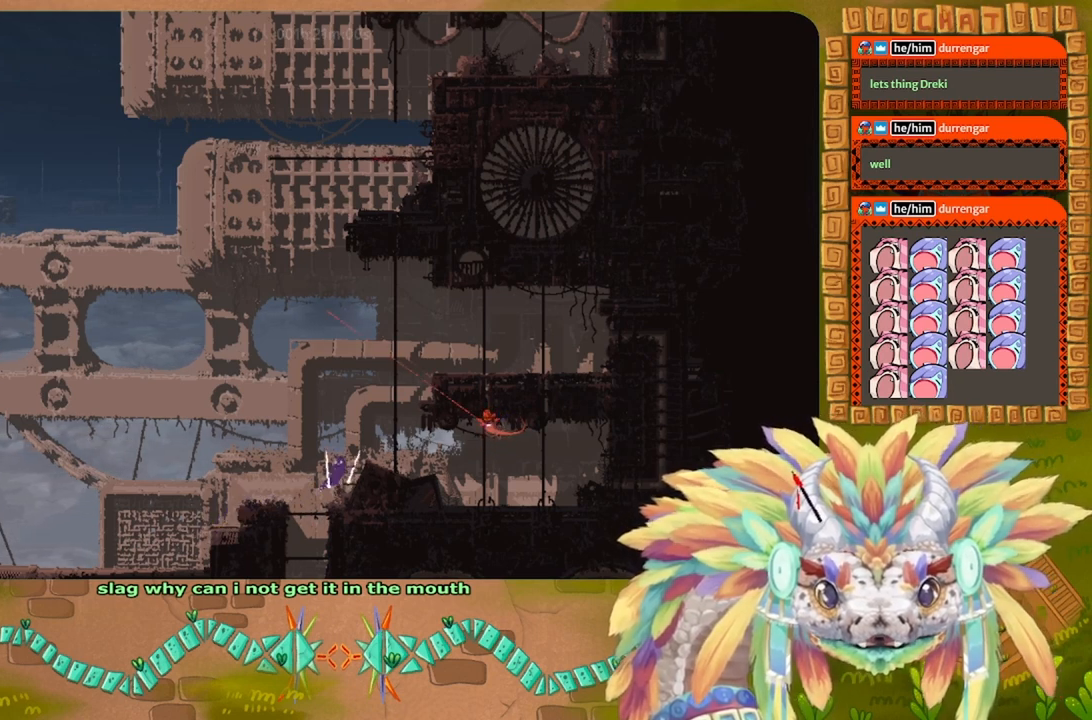
{"keys": ["j", "up"], "events": [[100, "up", "down"], [167, "j", "up"], [234, "right", "up"], [467, "j", "down"]]}
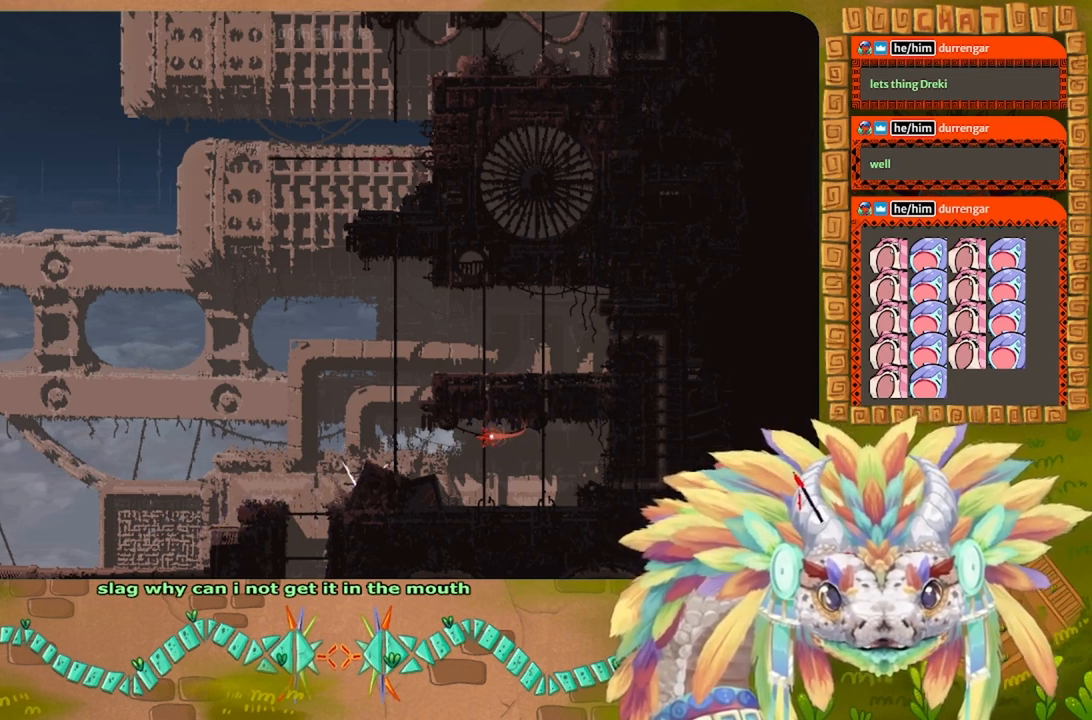
{"keys": ["up"], "events": [[100, "right", "down"], [334, "j", "up"], [334, "right", "up"]]}
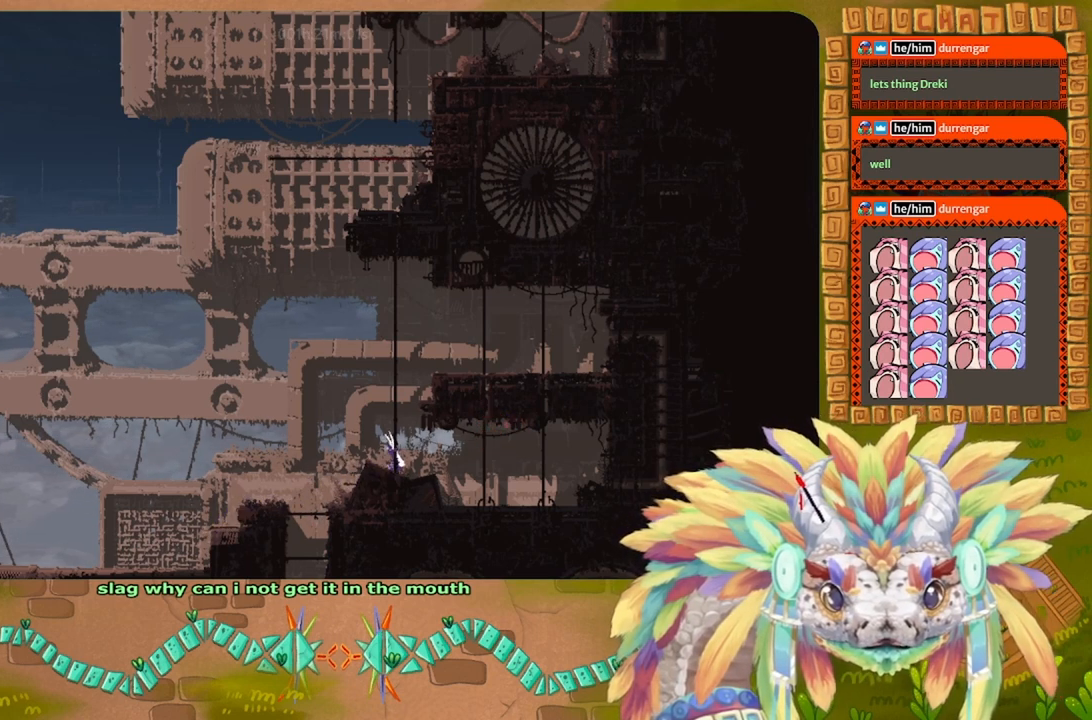
{"keys": ["up"], "events": []}
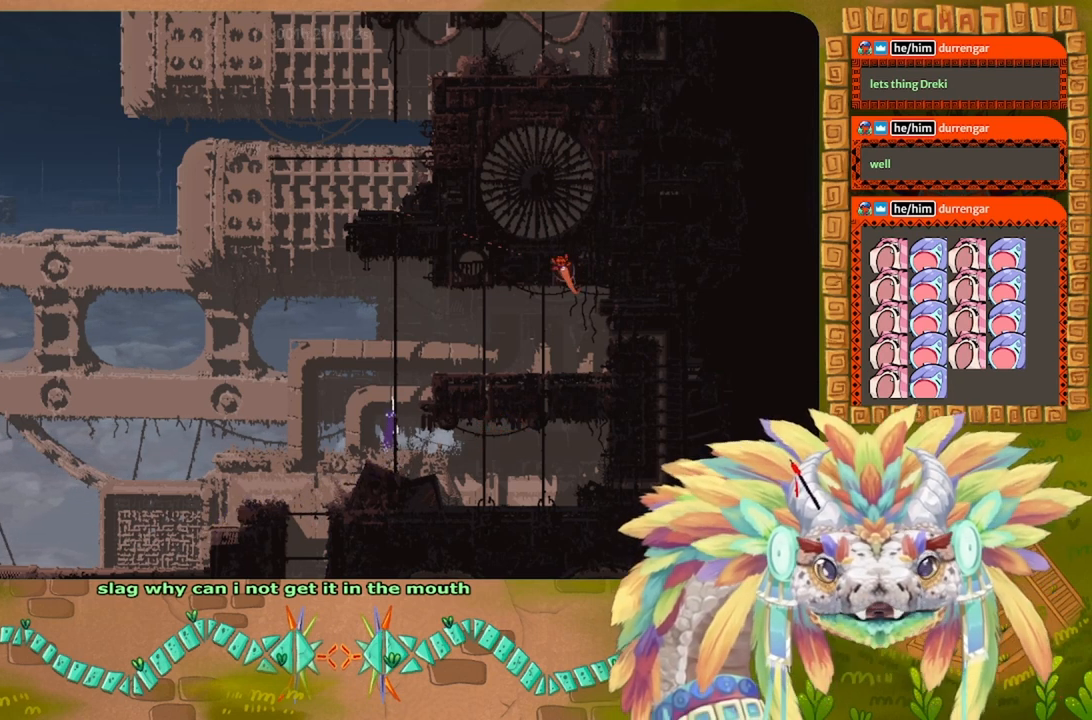
{"keys": ["up"], "events": []}
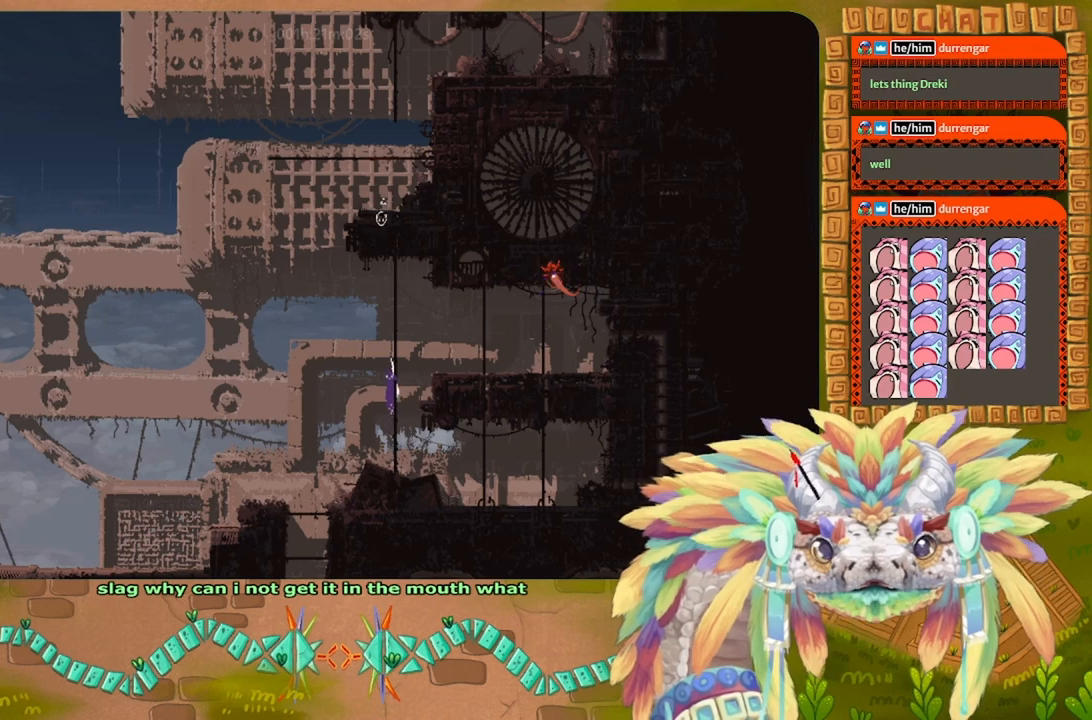
{"keys": ["up"], "events": []}
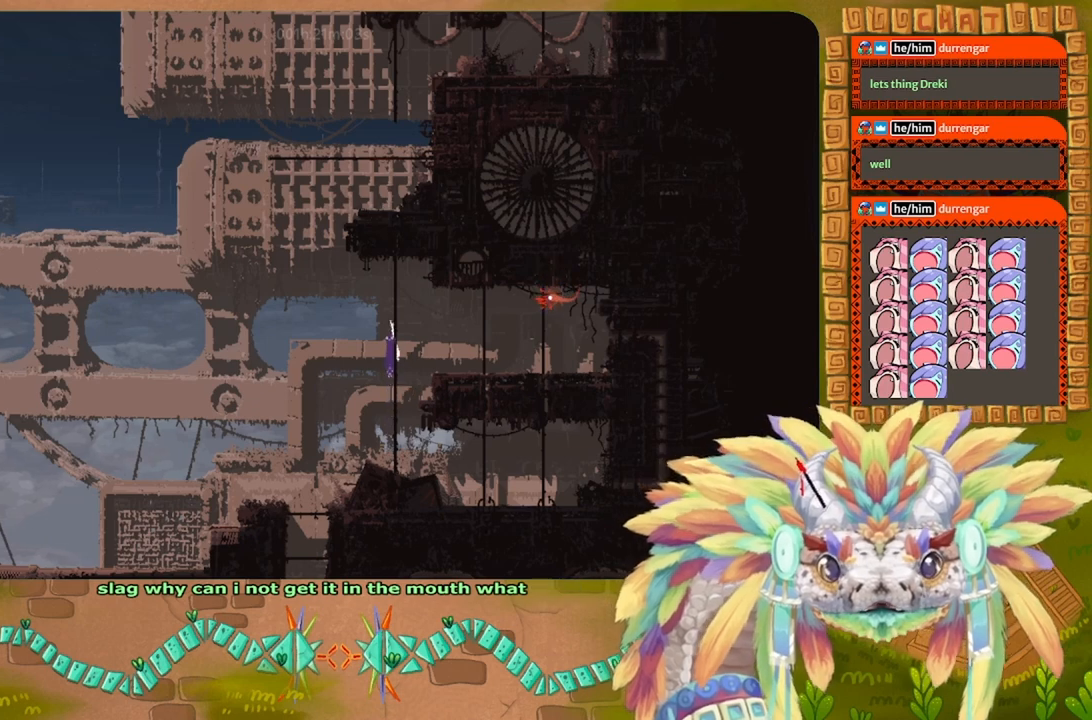
{"keys": ["up"], "events": []}
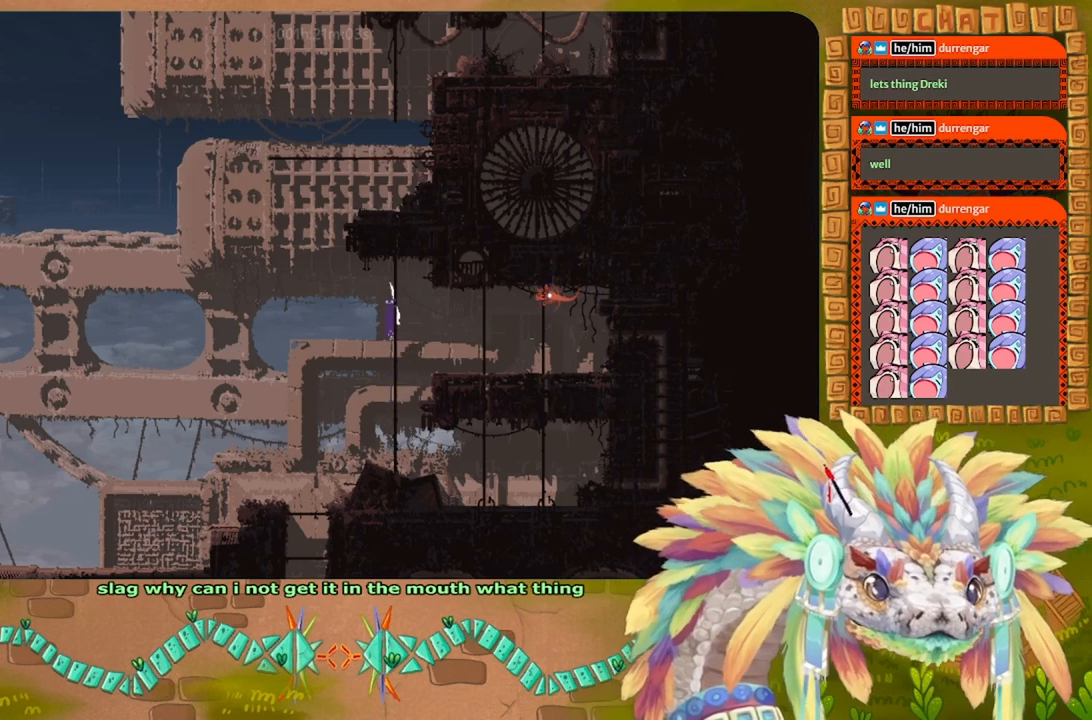
{"keys": ["up"], "events": []}
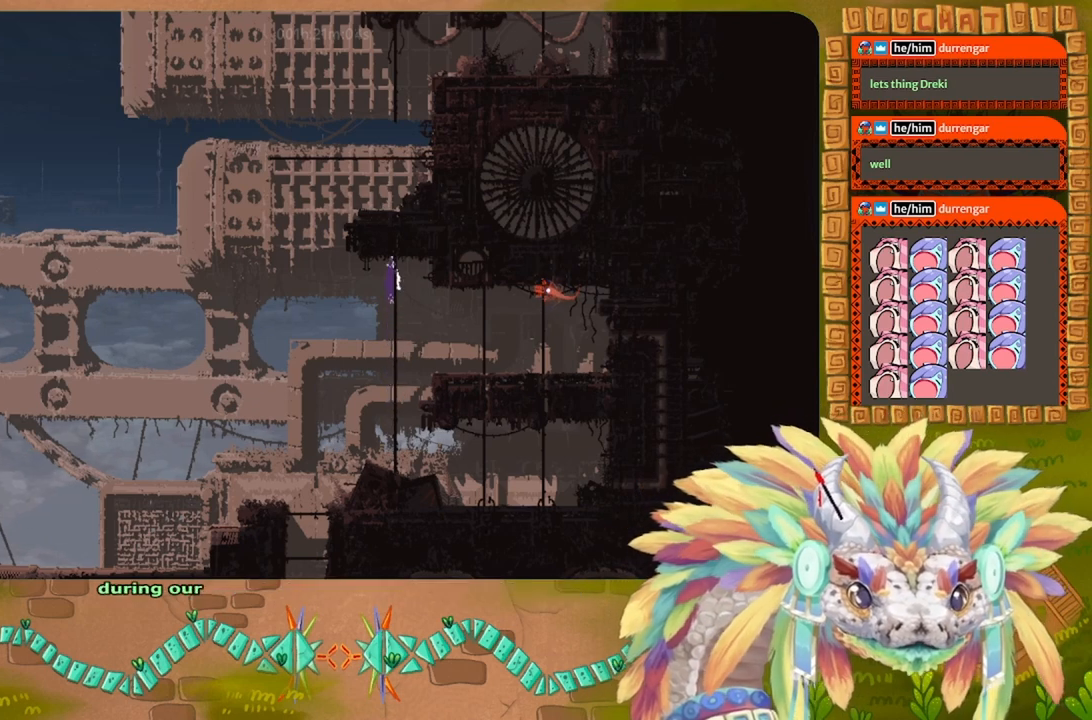
{"keys": ["up"], "events": []}
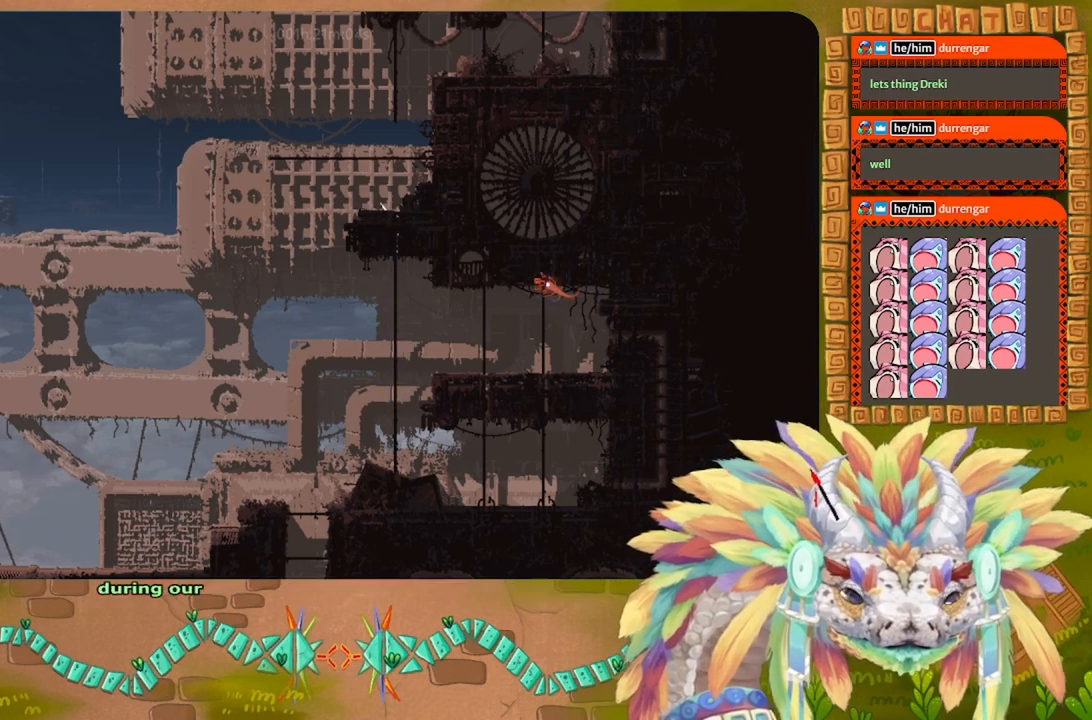
{"keys": [], "events": [[334, "left", "down"], [467, "up", "up"], [500, "left", "up"]]}
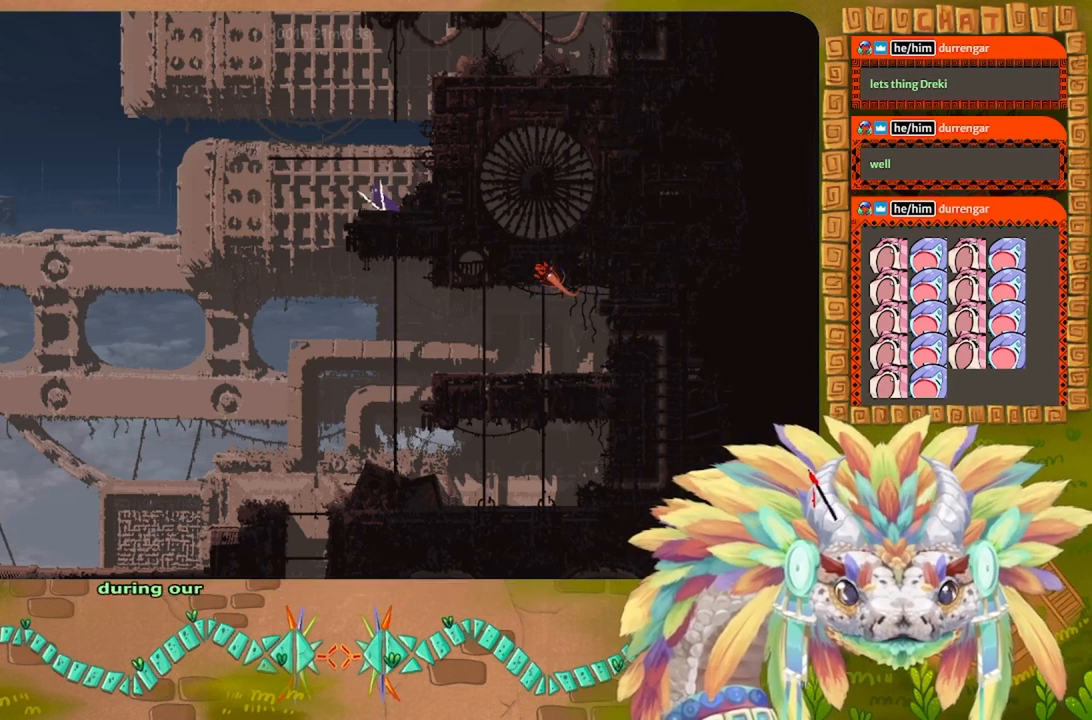
{"keys": ["j", "right"], "events": [[334, "j", "down"], [400, "right", "down"]]}
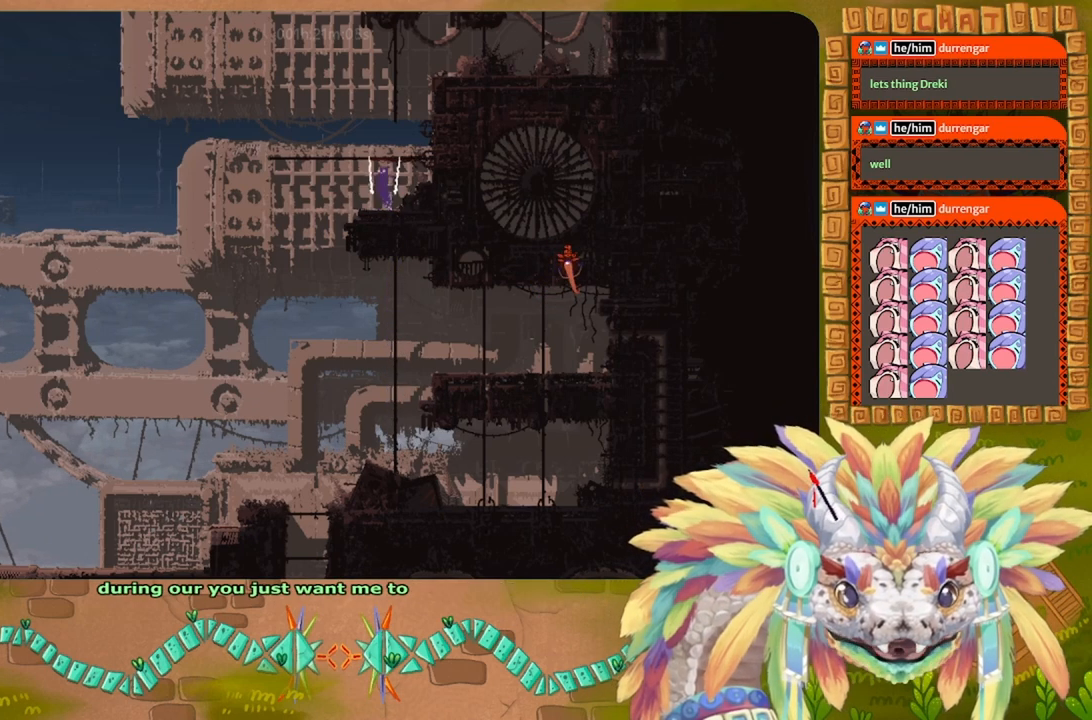
{"keys": [], "events": [[67, "right", "up"], [67, "t", "down"], [100, "j", "up"], [167, "t", "up"], [200, "left", "down"], [400, "left", "up"]]}
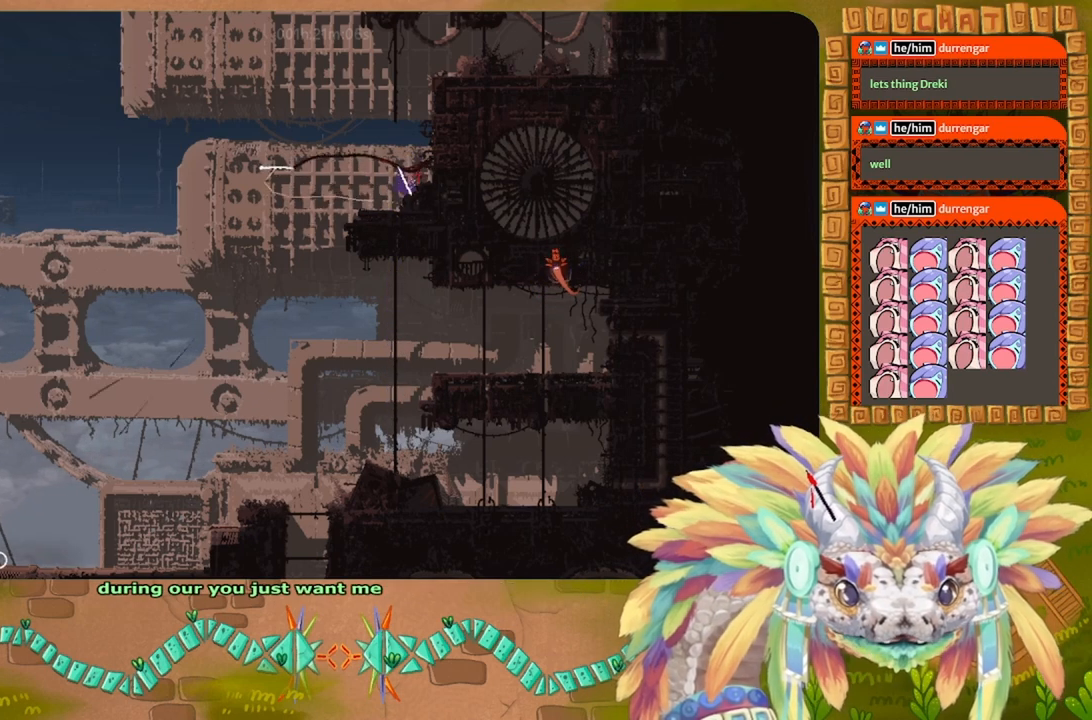
{"keys": [], "events": [[234, "left", "down"], [367, "left", "up"]]}